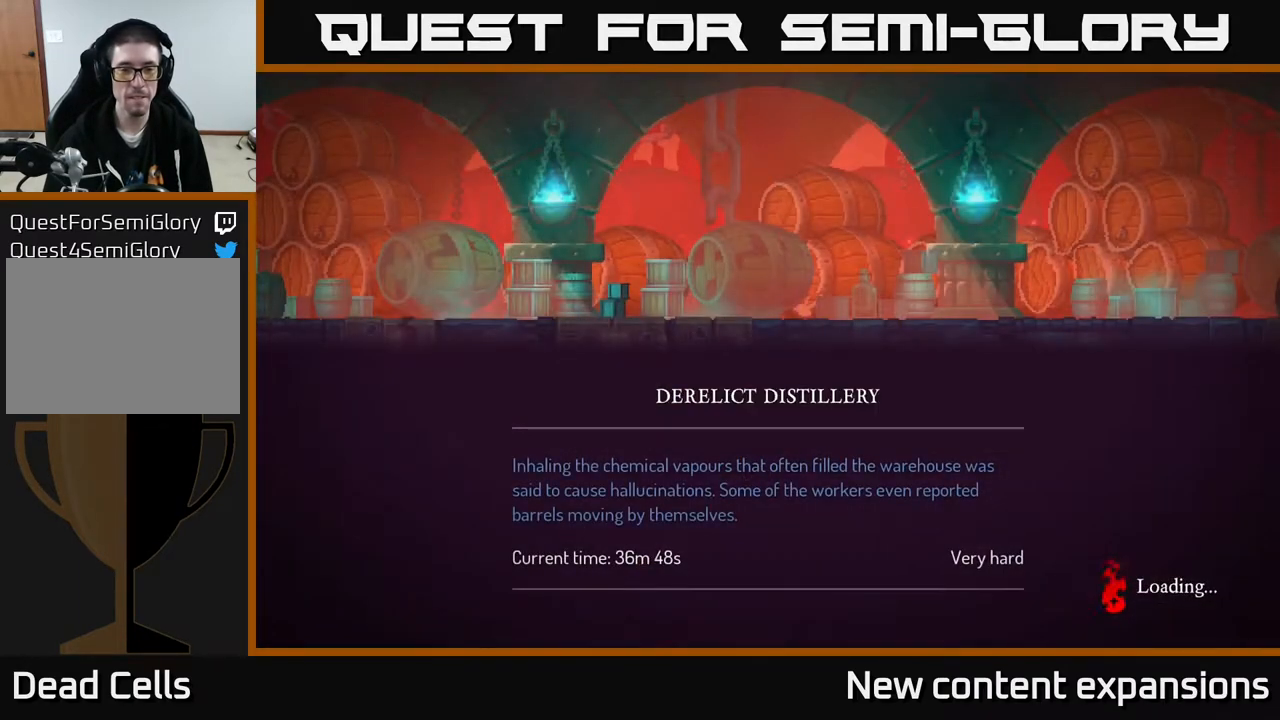
Gameplay with a controller (Xbox layout); each line is a JSON object with the inputs held at the frame after it. "events" lists button and stick changes between this image and that frame as [ms after this image, input, new state], when the widget could be followed in between.
{"buttons": [], "left_stick": "center", "right_stick": "center", "events": []}
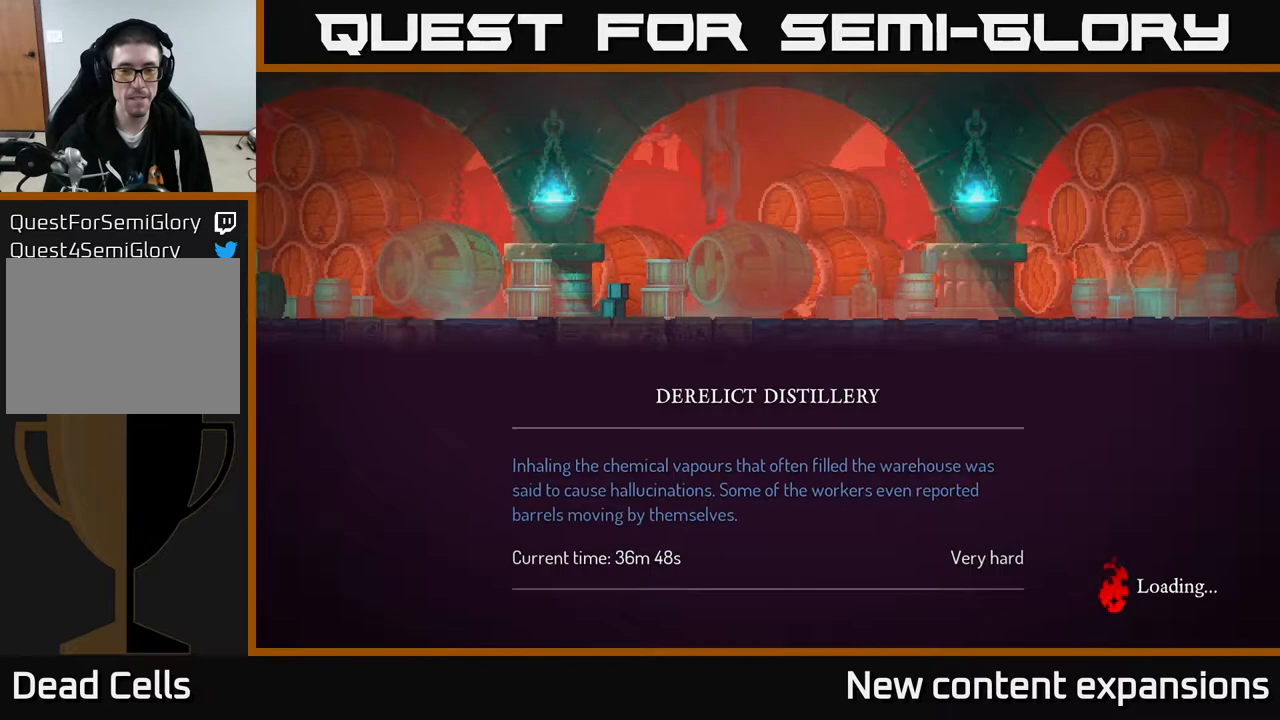
{"buttons": [], "left_stick": "center", "right_stick": "center", "events": []}
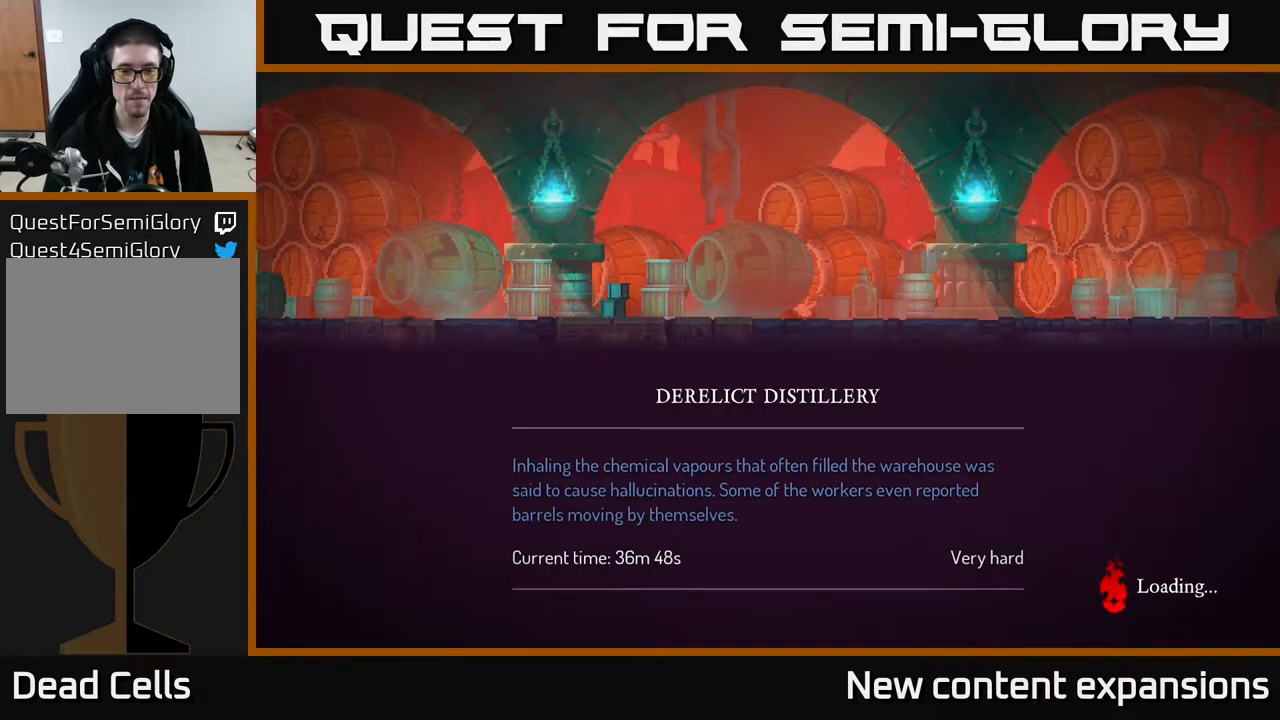
{"buttons": [], "left_stick": "center", "right_stick": "center", "events": []}
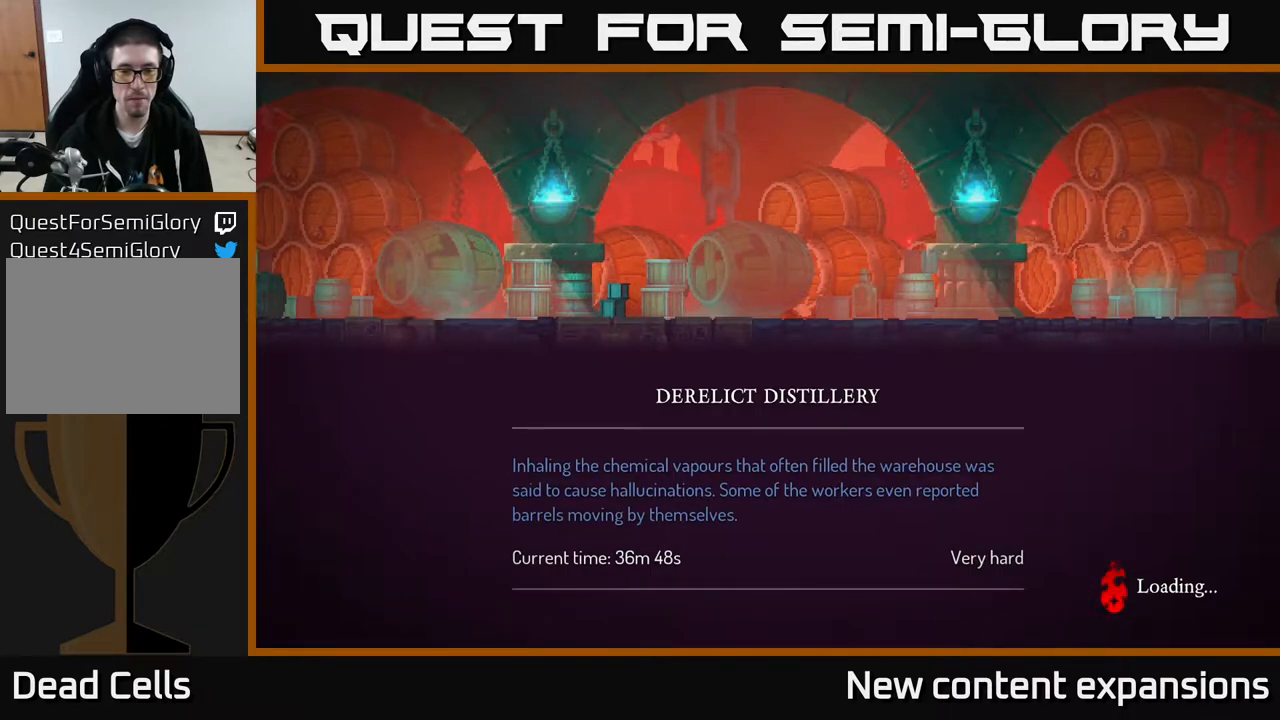
{"buttons": [], "left_stick": "center", "right_stick": "center", "events": []}
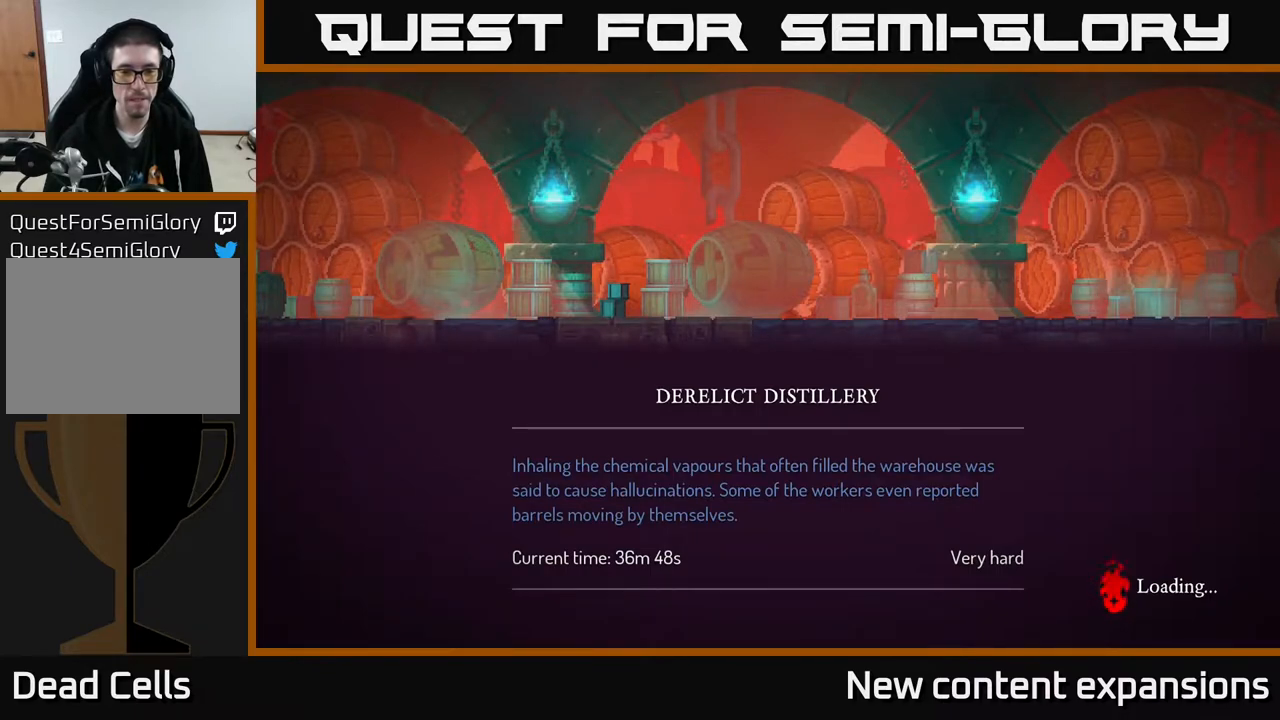
{"buttons": [], "left_stick": "center", "right_stick": "center", "events": [[33, "A", "down"], [150, "A", "up"], [400, "B", "down"], [500, "B", "up"]]}
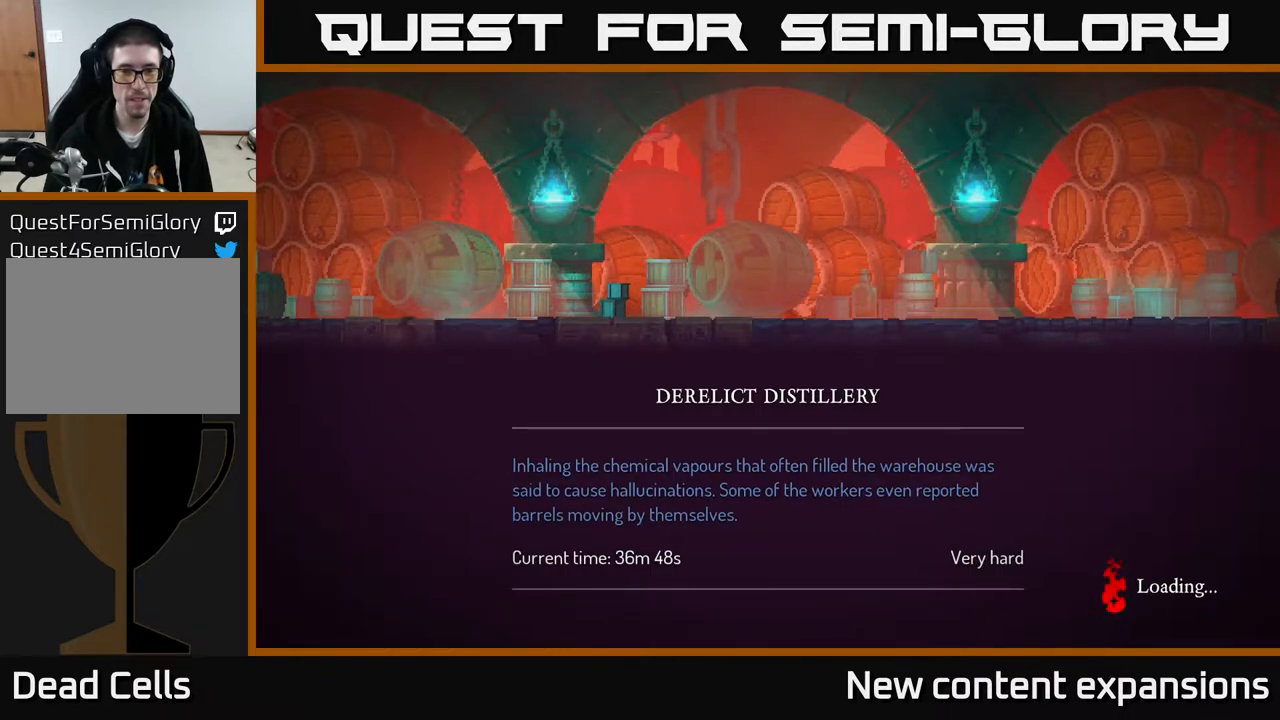
{"buttons": ["B"], "left_stick": "center", "right_stick": "center", "events": [[100, "B", "down"], [217, "B", "up"], [317, "B", "down"], [417, "B", "up"], [500, "B", "down"]]}
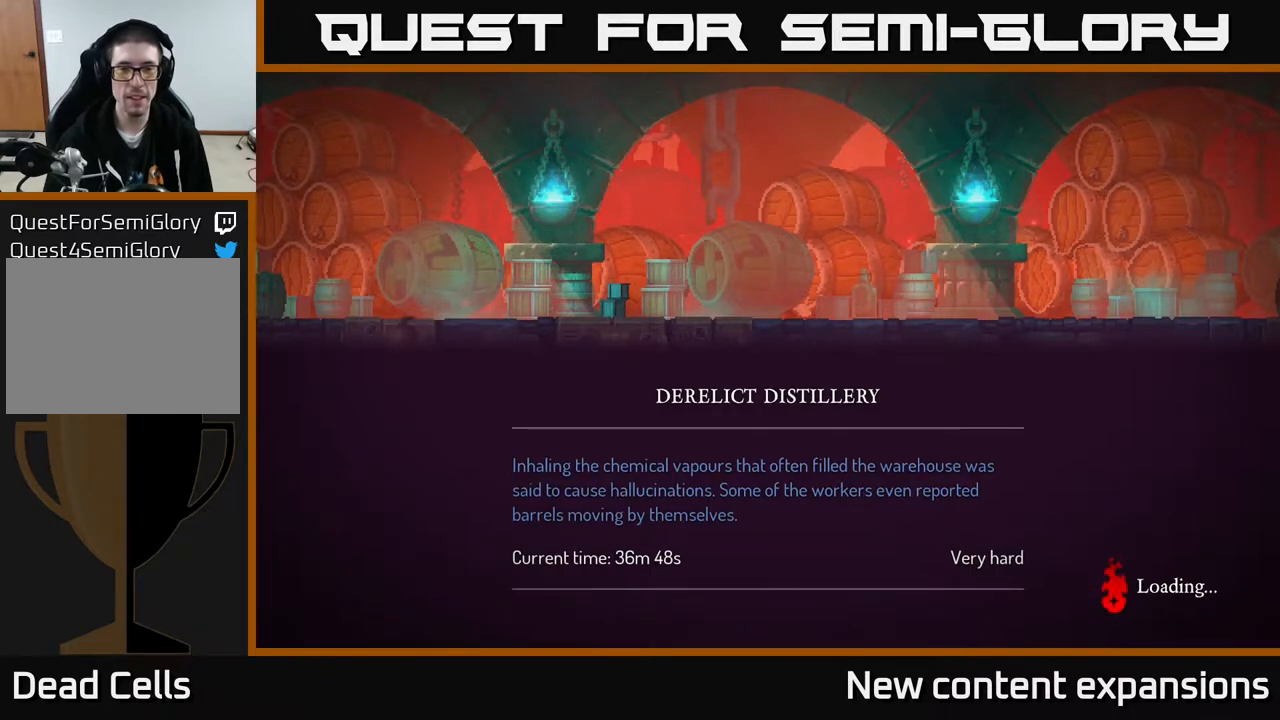
{"buttons": ["B"], "left_stick": "center", "right_stick": "center", "events": [[117, "B", "up"], [217, "B", "down"], [300, "B", "up"], [383, "B", "down"]]}
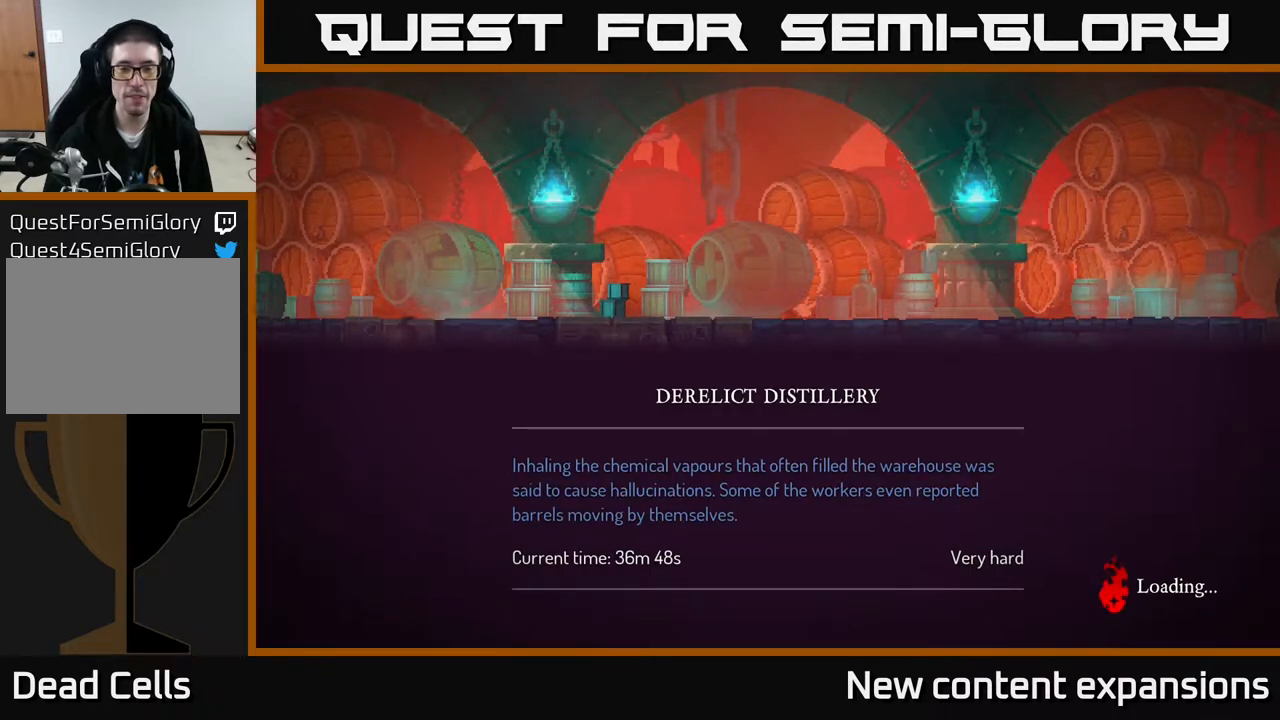
{"buttons": [], "left_stick": "center", "right_stick": "center", "events": [[17, "B", "up"], [267, "A", "down"], [367, "A", "up"]]}
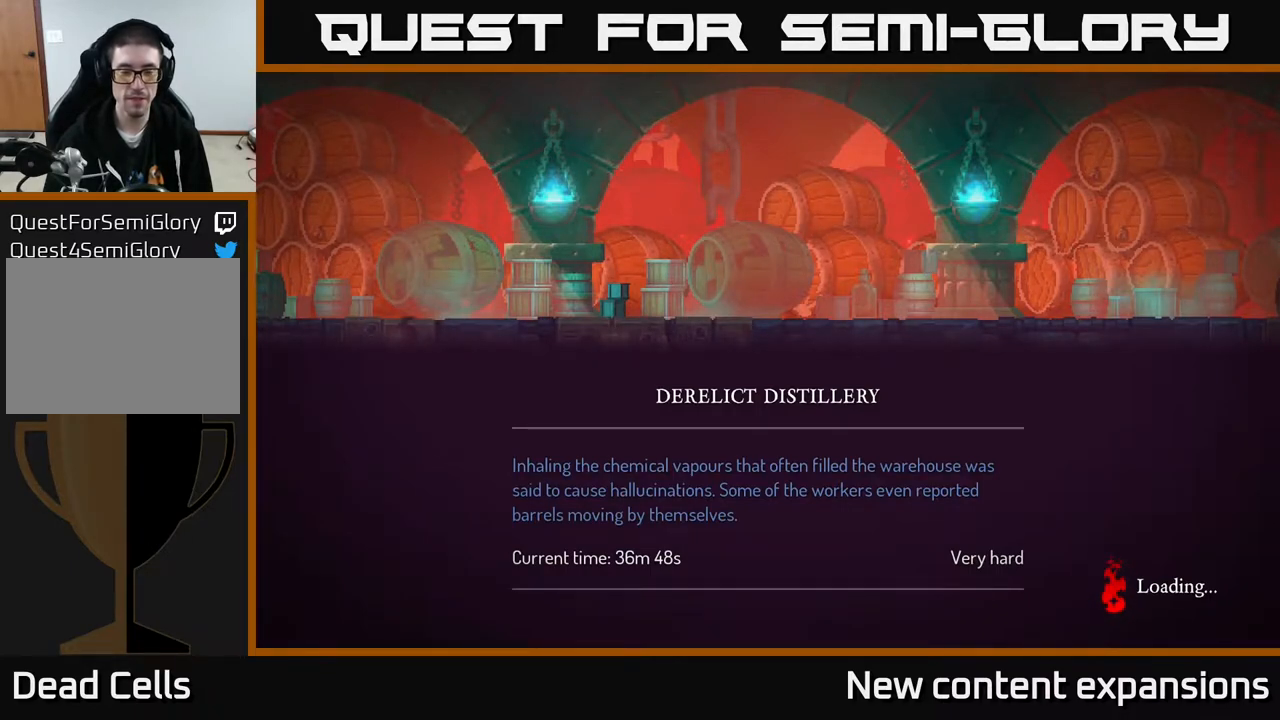
{"buttons": ["DPAD_RIGHT"], "left_stick": "center", "right_stick": "center", "events": [[83, "B", "down"], [200, "B", "up"], [317, "B", "down"], [317, "DPAD_RIGHT", "down"], [433, "B", "up"]]}
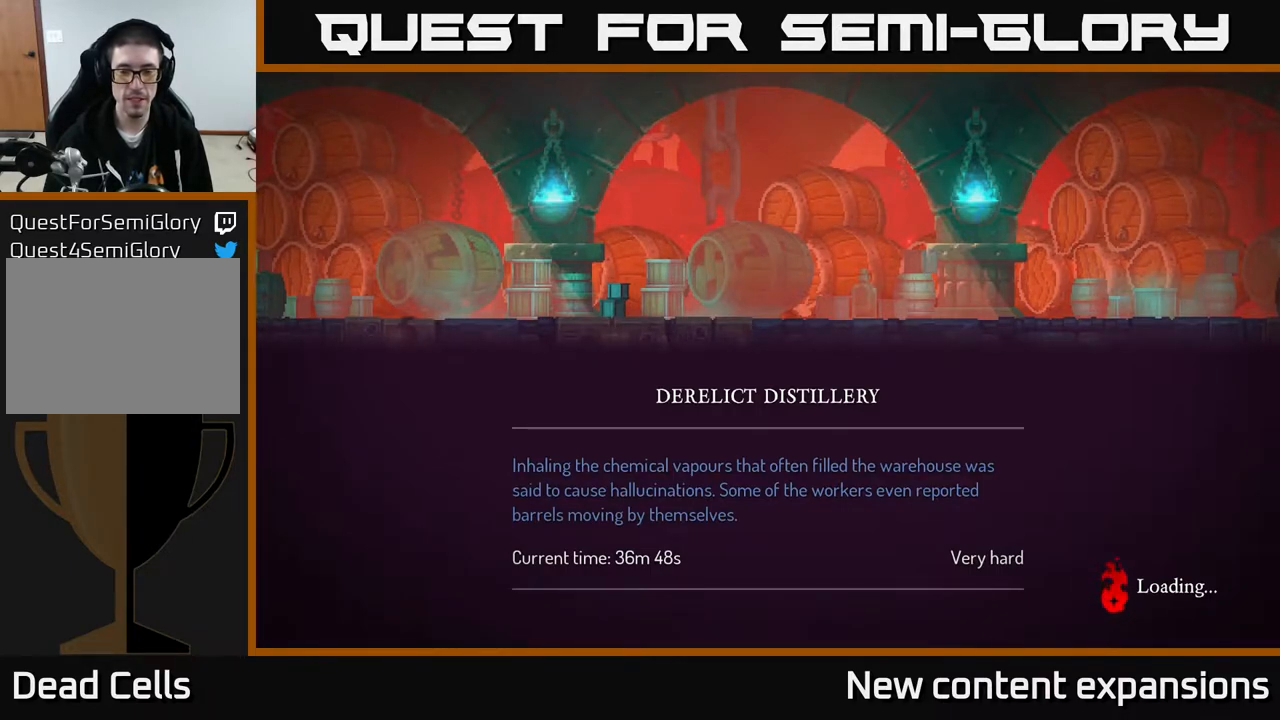
{"buttons": ["DPAD_RIGHT"], "left_stick": "center", "right_stick": "center", "events": [[17, "B", "down"], [150, "B", "up"]]}
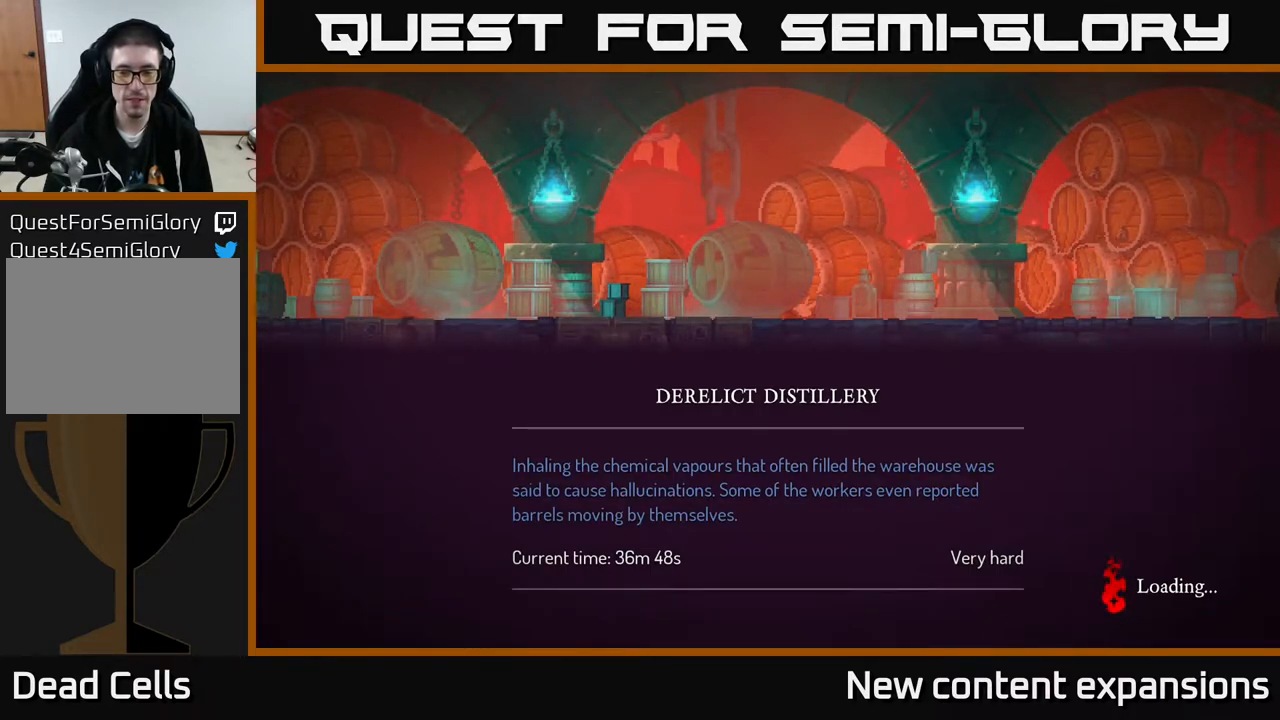
{"buttons": [], "left_stick": "center", "right_stick": "center", "events": [[133, "DPAD_RIGHT", "up"], [250, "B", "down"], [417, "B", "up"]]}
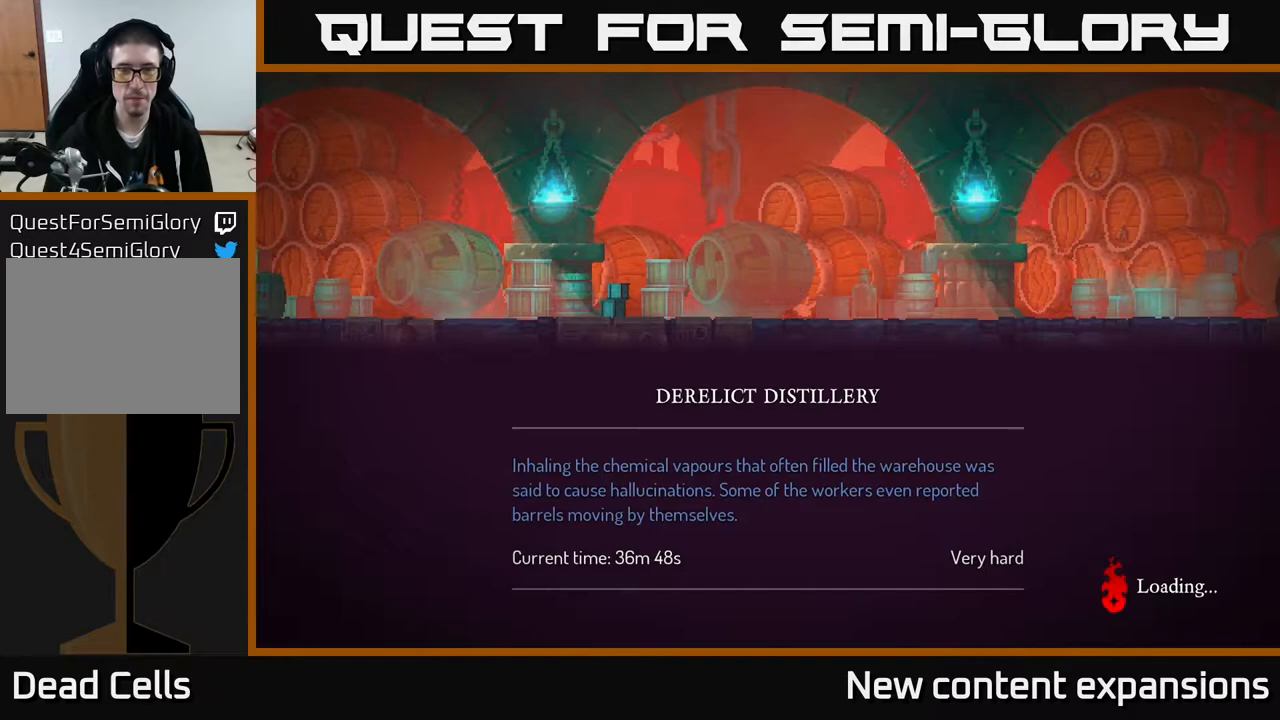
{"buttons": ["DPAD_RIGHT"], "left_stick": "center", "right_stick": "center", "events": [[17, "B", "down"], [117, "DPAD_RIGHT", "down"], [133, "B", "up"], [283, "B", "down"], [417, "B", "up"]]}
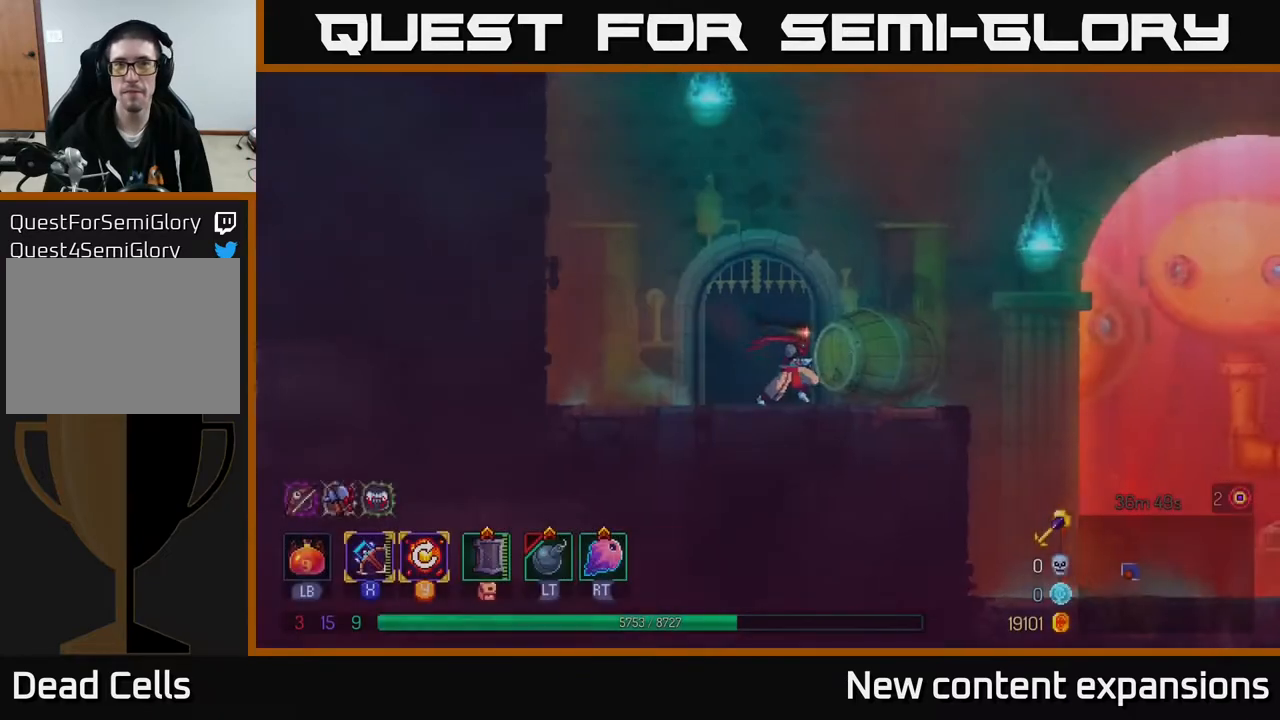
{"buttons": ["DPAD_RIGHT"], "left_stick": "center", "right_stick": "center", "events": [[367, "Y", "down"], [433, "Y", "up"]]}
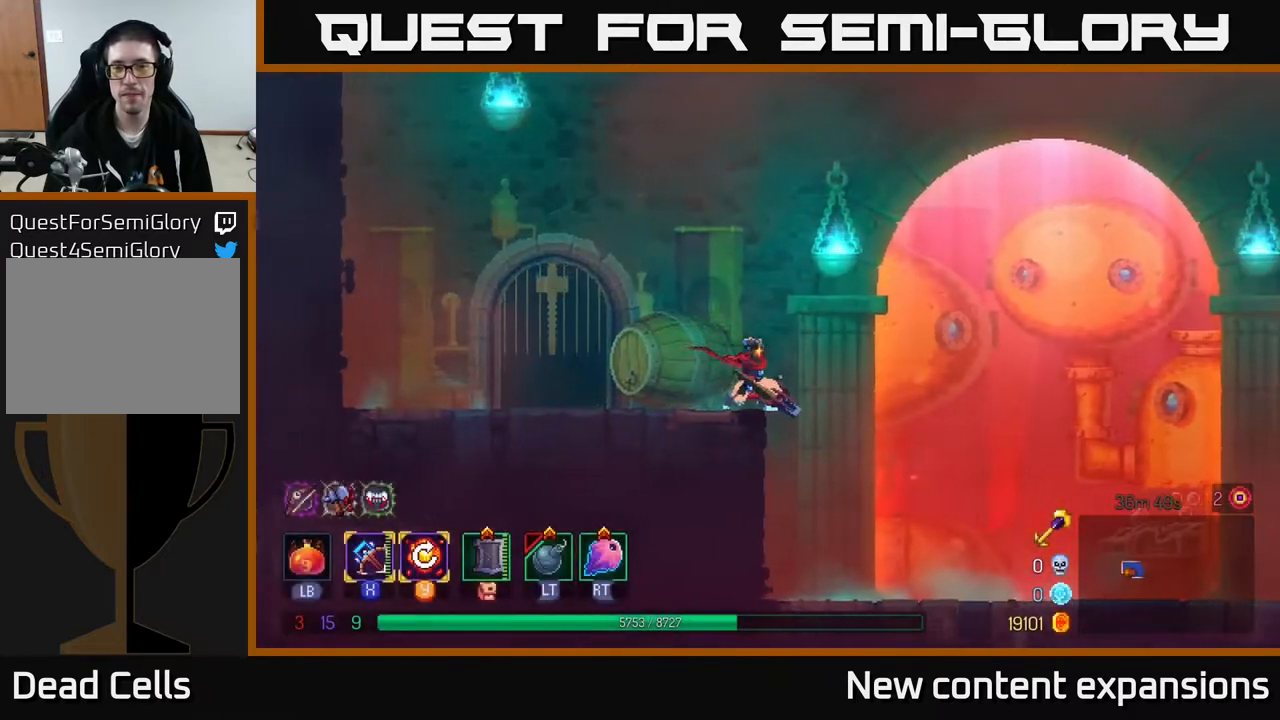
{"buttons": ["B", "DPAD_RIGHT"], "left_stick": "center", "right_stick": "center", "events": [[367, "B", "down"]]}
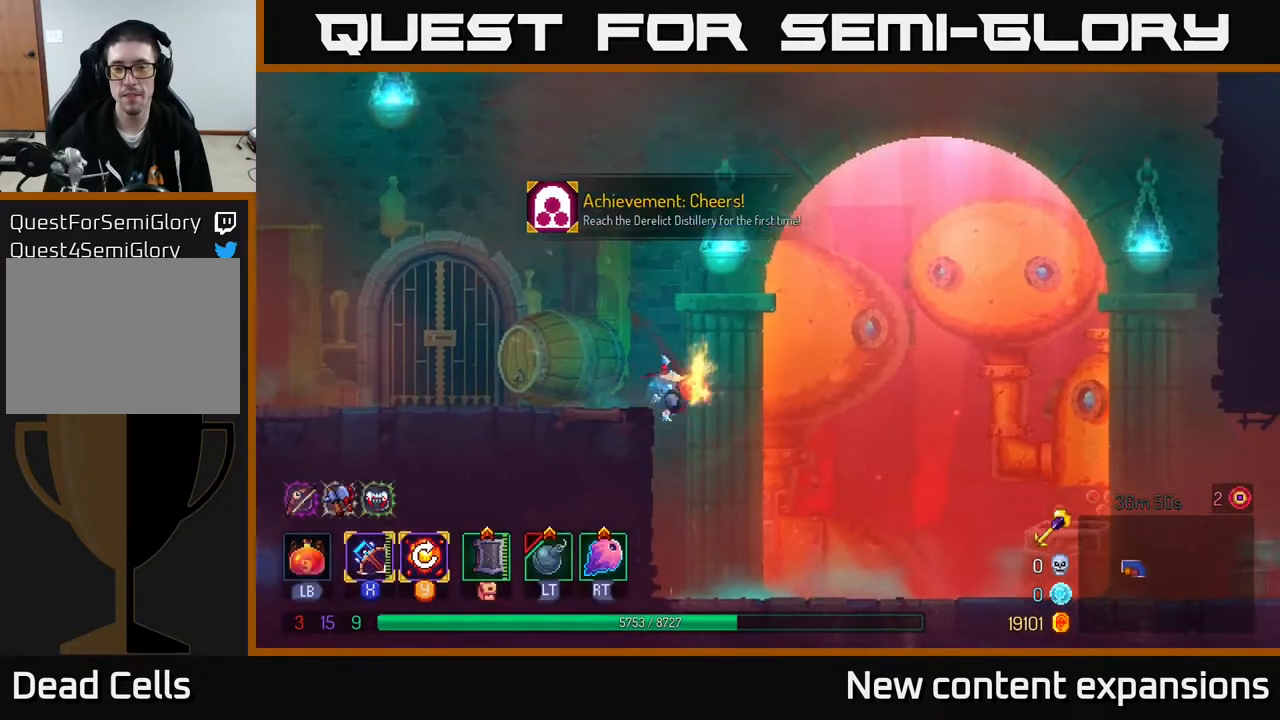
{"buttons": ["DPAD_RIGHT"], "left_stick": "center", "right_stick": "center", "events": [[33, "B", "up"]]}
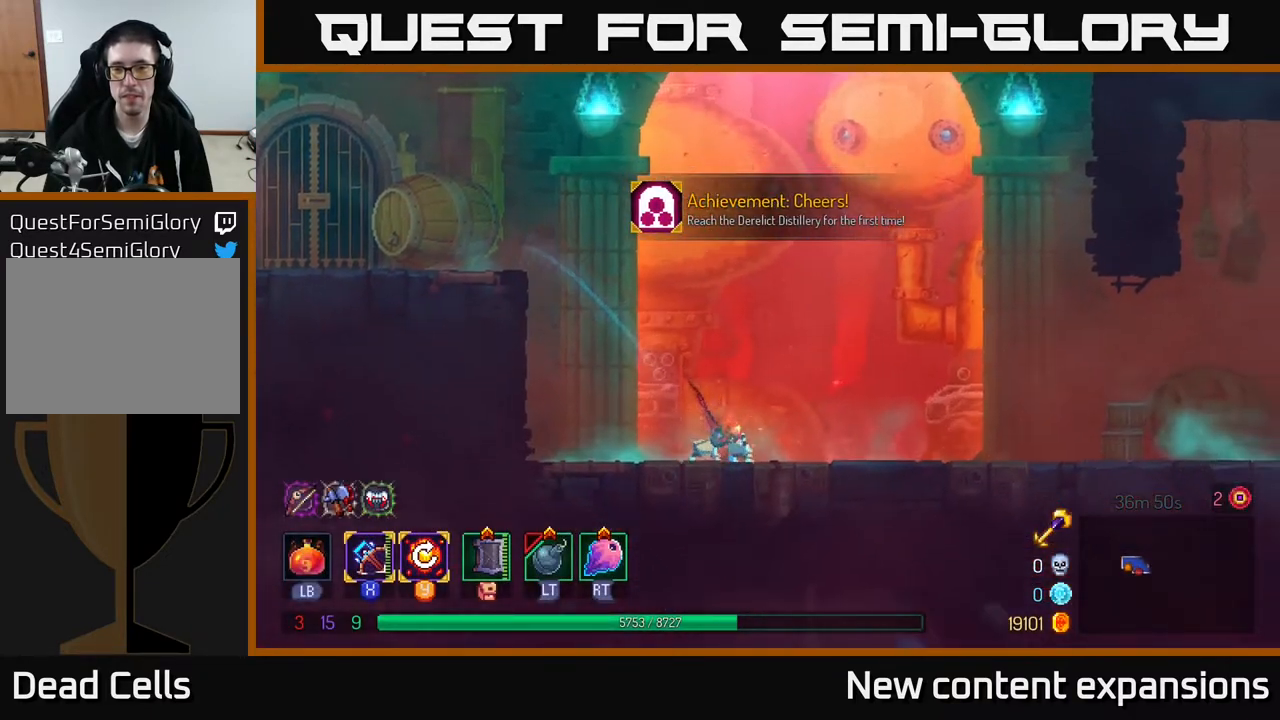
{"buttons": ["DPAD_RIGHT"], "left_stick": "center", "right_stick": "center", "events": []}
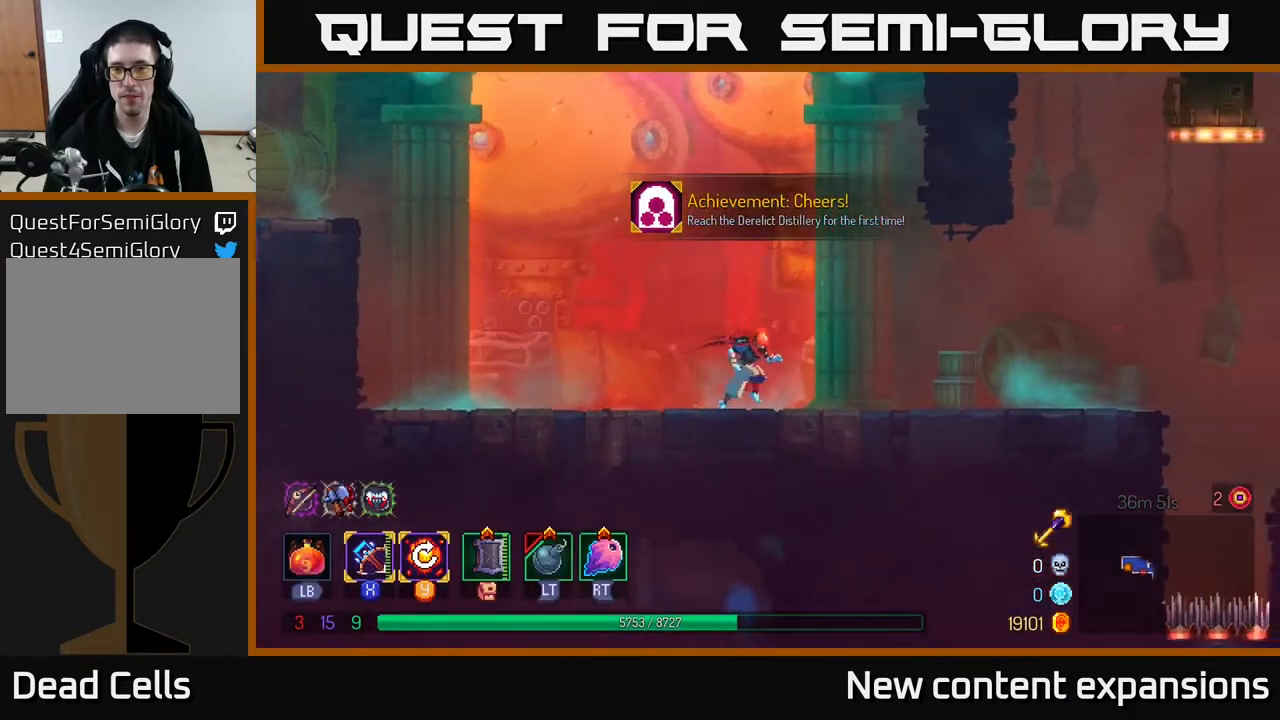
{"buttons": ["B", "DPAD_RIGHT"], "left_stick": "center", "right_stick": "center", "events": [[33, "A", "down"], [83, "A", "up"], [450, "B", "down"]]}
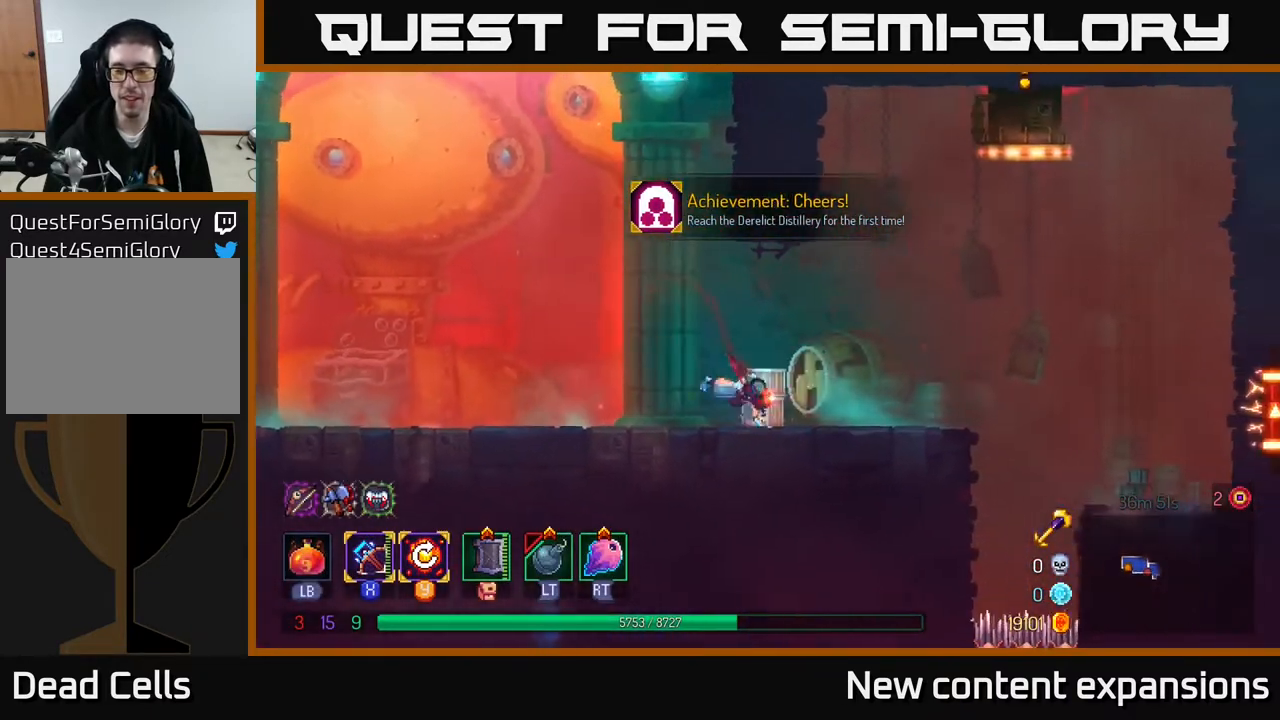
{"buttons": ["DPAD_RIGHT"], "left_stick": "center", "right_stick": "center", "events": [[100, "B", "up"], [417, "A", "down"], [500, "A", "up"]]}
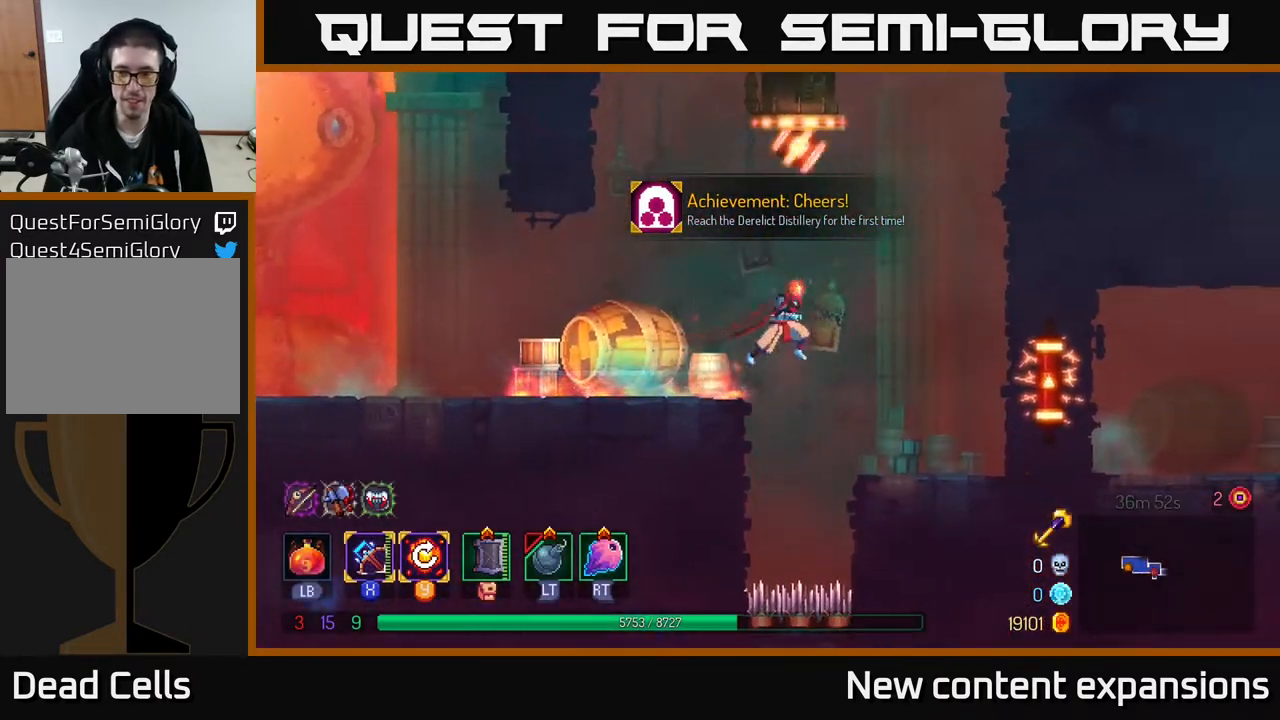
{"buttons": ["DPAD_RIGHT"], "left_stick": "center", "right_stick": "center", "events": []}
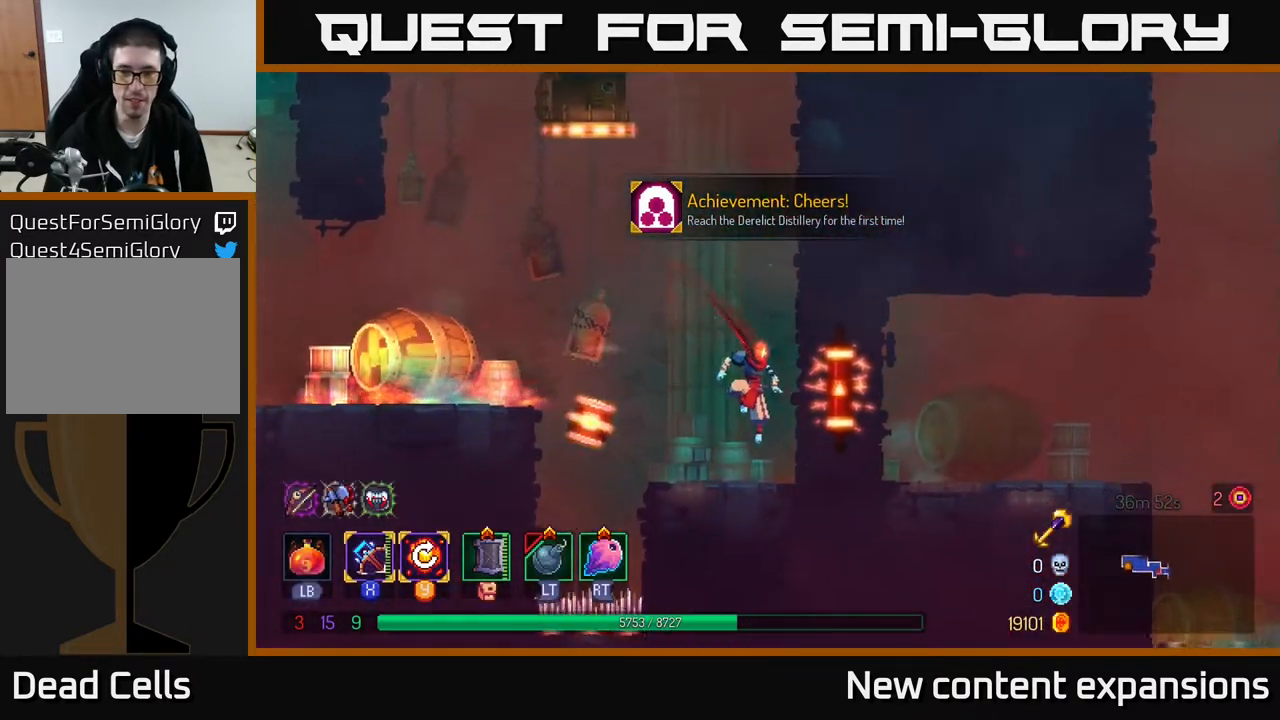
{"buttons": [], "left_stick": "center", "right_stick": "center", "events": [[50, "DPAD_RIGHT", "up"], [317, "A", "down"], [367, "X", "down"], [400, "A", "up"], [450, "X", "up"]]}
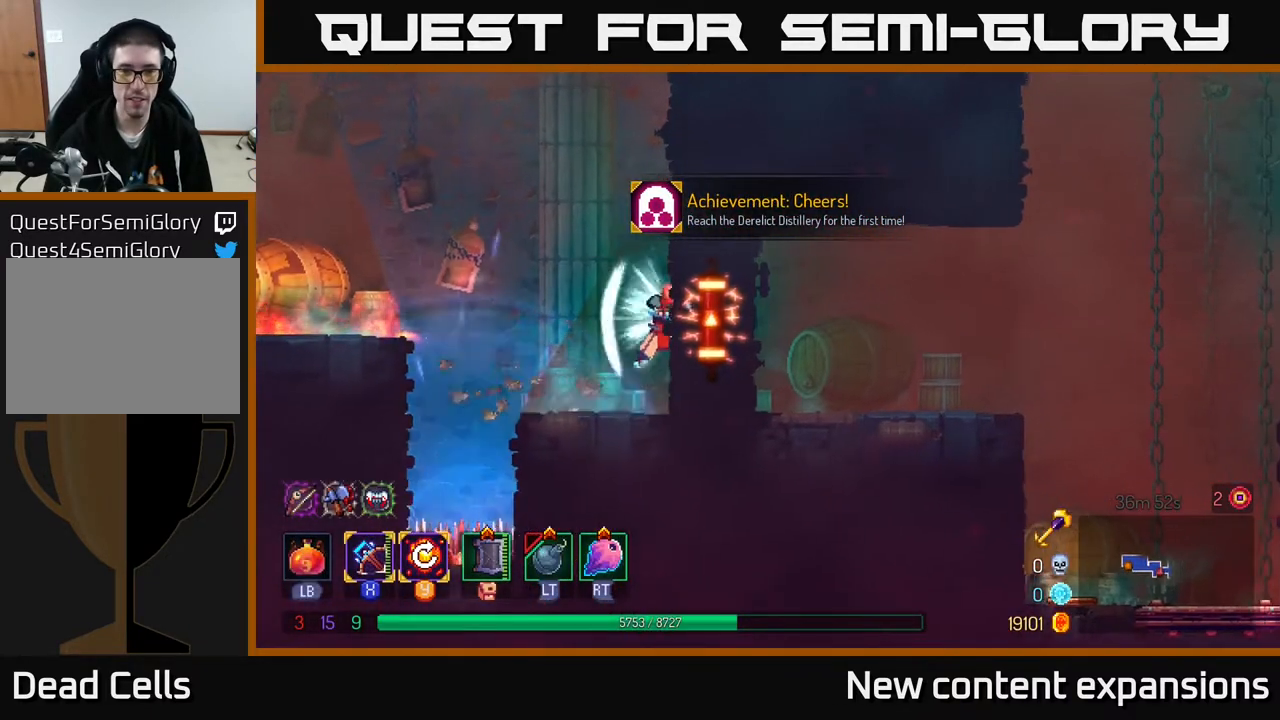
{"buttons": [], "left_stick": "center", "right_stick": "center", "events": []}
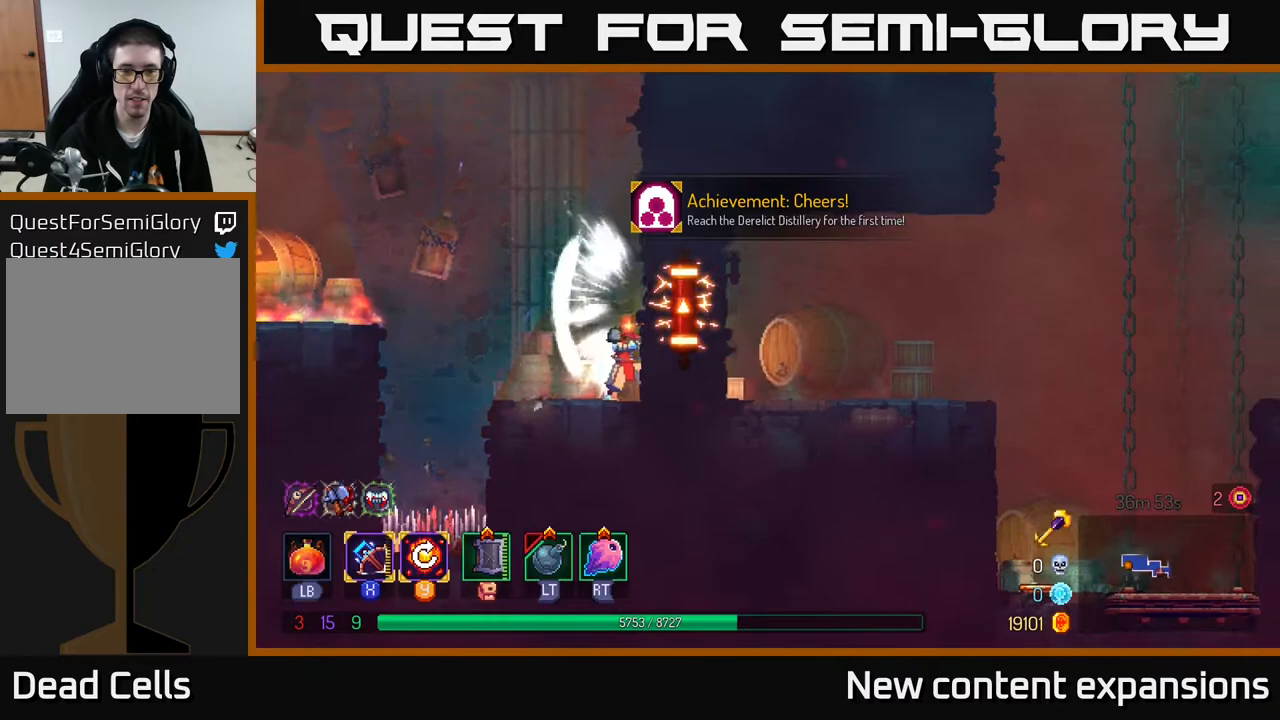
{"buttons": ["DPAD_LEFT"], "left_stick": "center", "right_stick": "center", "events": [[83, "DPAD_LEFT", "down"]]}
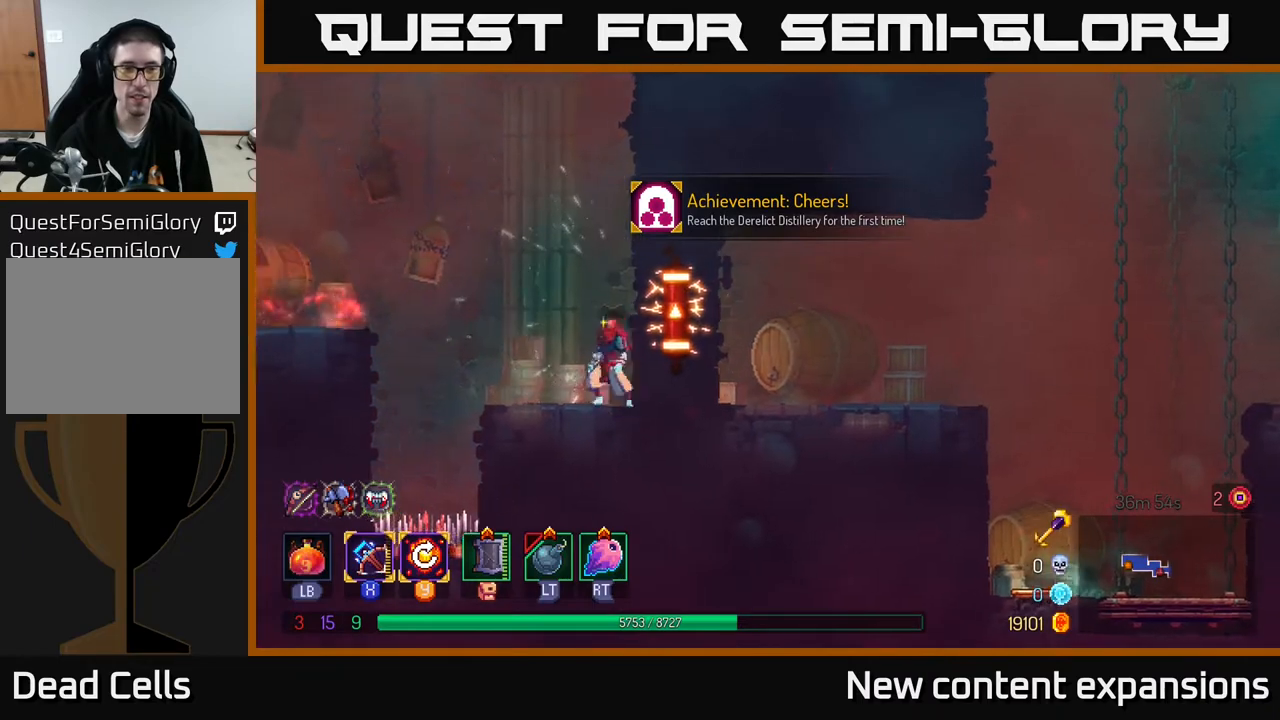
{"buttons": ["A", "DPAD_LEFT"], "left_stick": "center", "right_stick": "center", "events": [[283, "A", "down"], [383, "A", "up"], [467, "A", "down"]]}
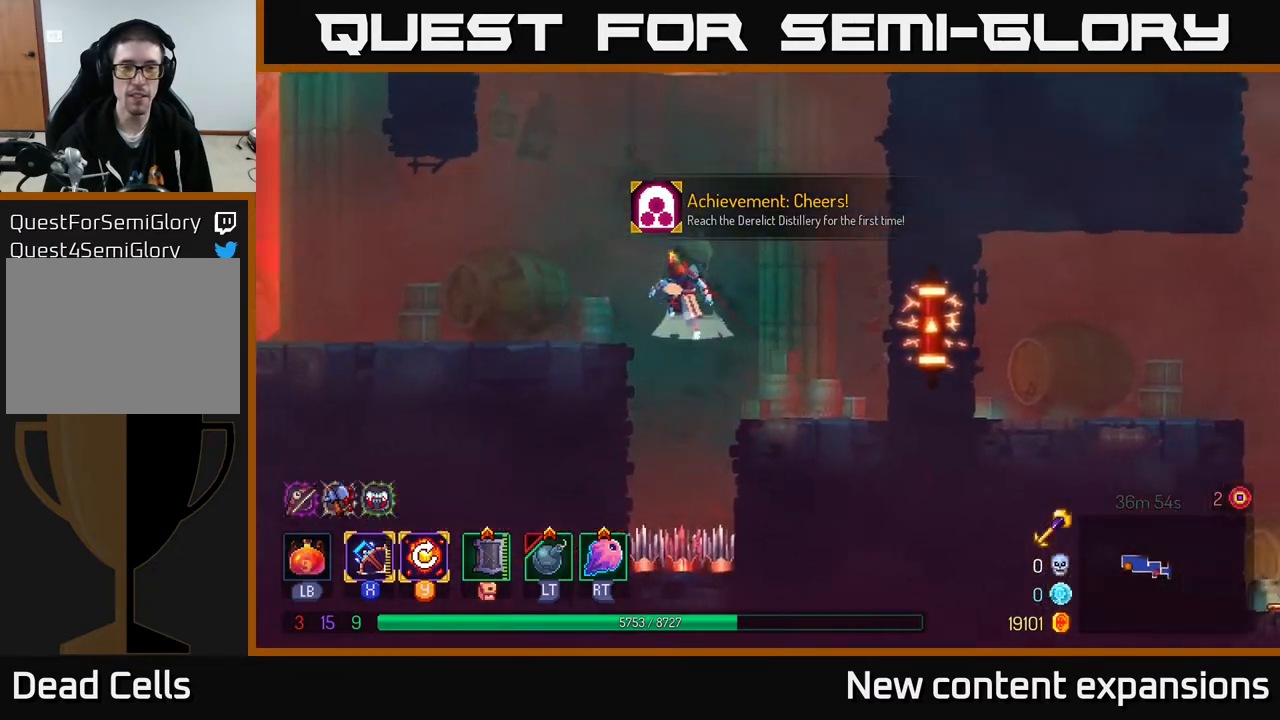
{"buttons": ["X", "DPAD_RIGHT"], "left_stick": "center", "right_stick": "center", "events": [[33, "A", "up"], [67, "B", "down"], [167, "B", "up"], [317, "DPAD_LEFT", "up"], [350, "DPAD_RIGHT", "down"], [433, "X", "down"]]}
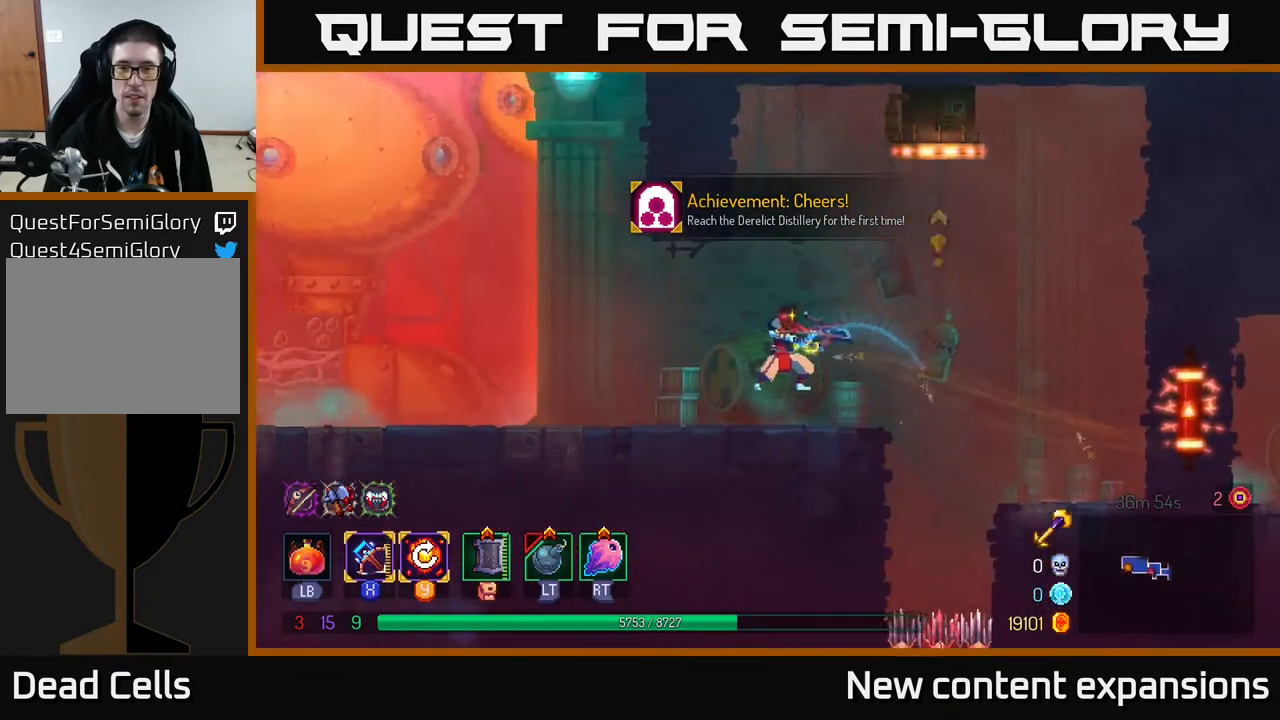
{"buttons": [], "left_stick": "center", "right_stick": "center", "events": [[17, "X", "up"], [233, "DPAD_RIGHT", "up"]]}
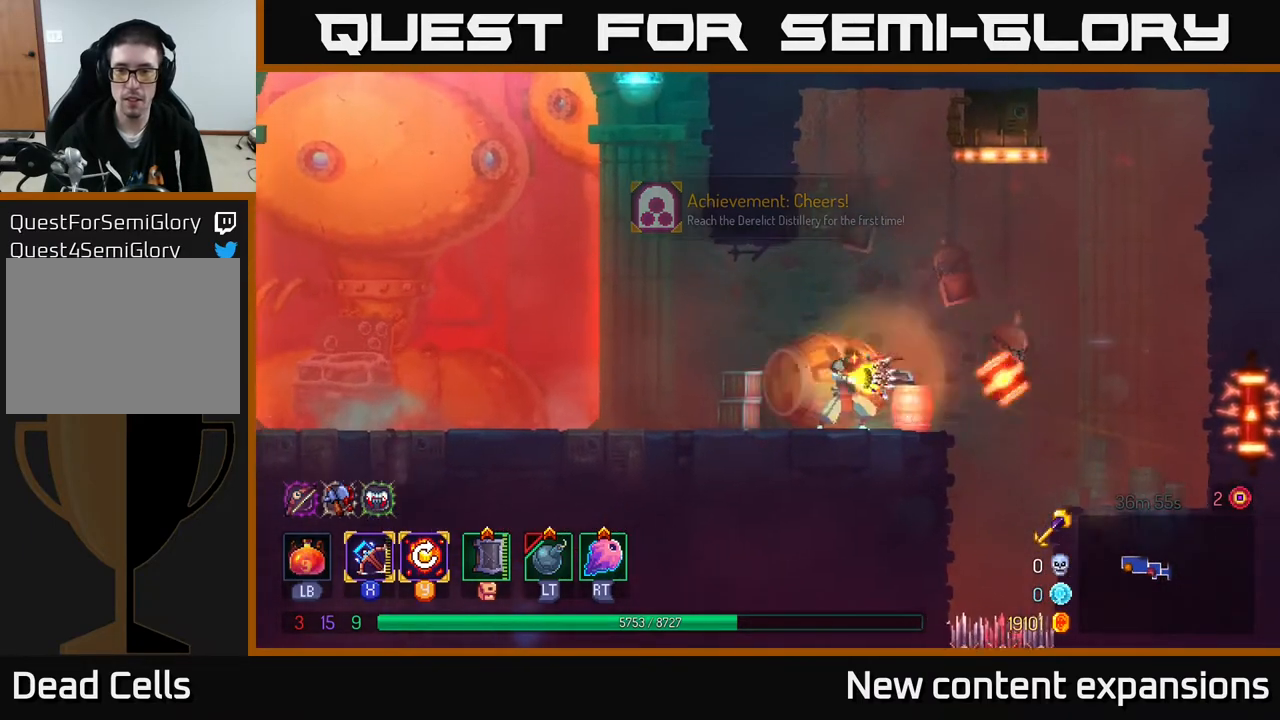
{"buttons": [], "left_stick": "center", "right_stick": "center", "events": []}
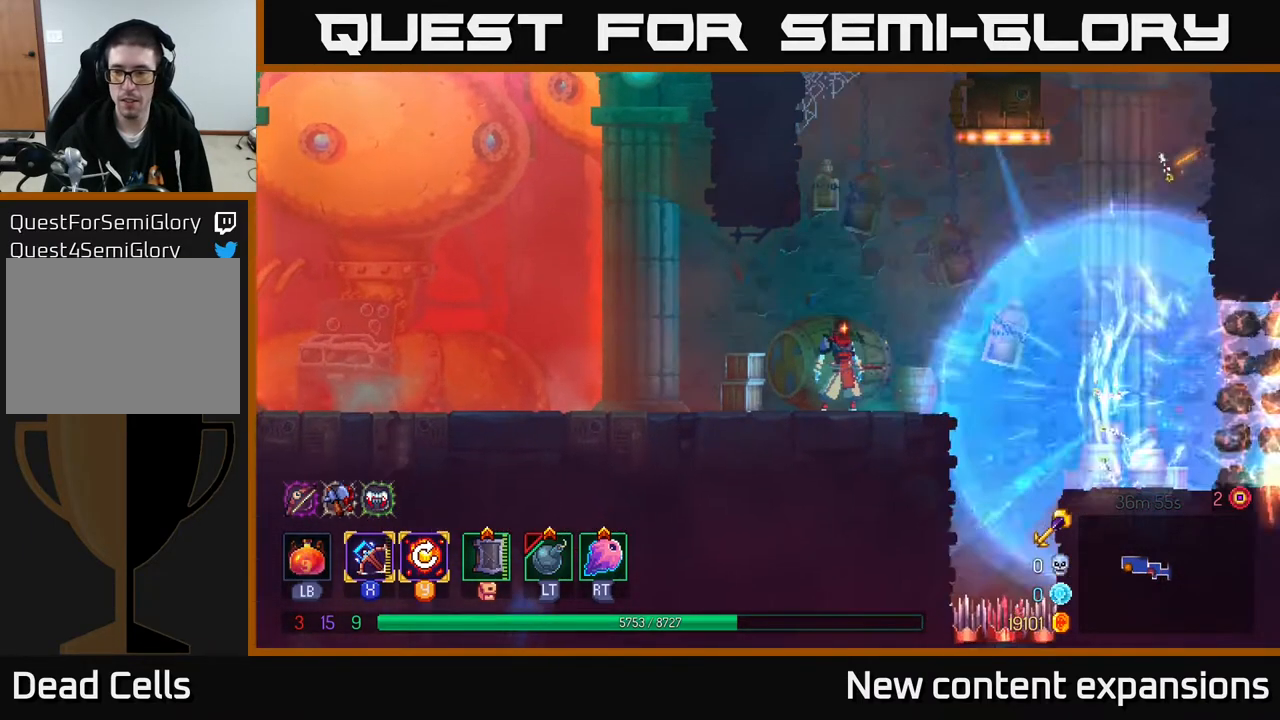
{"buttons": ["DPAD_RIGHT"], "left_stick": "center", "right_stick": "center", "events": [[350, "DPAD_RIGHT", "down"]]}
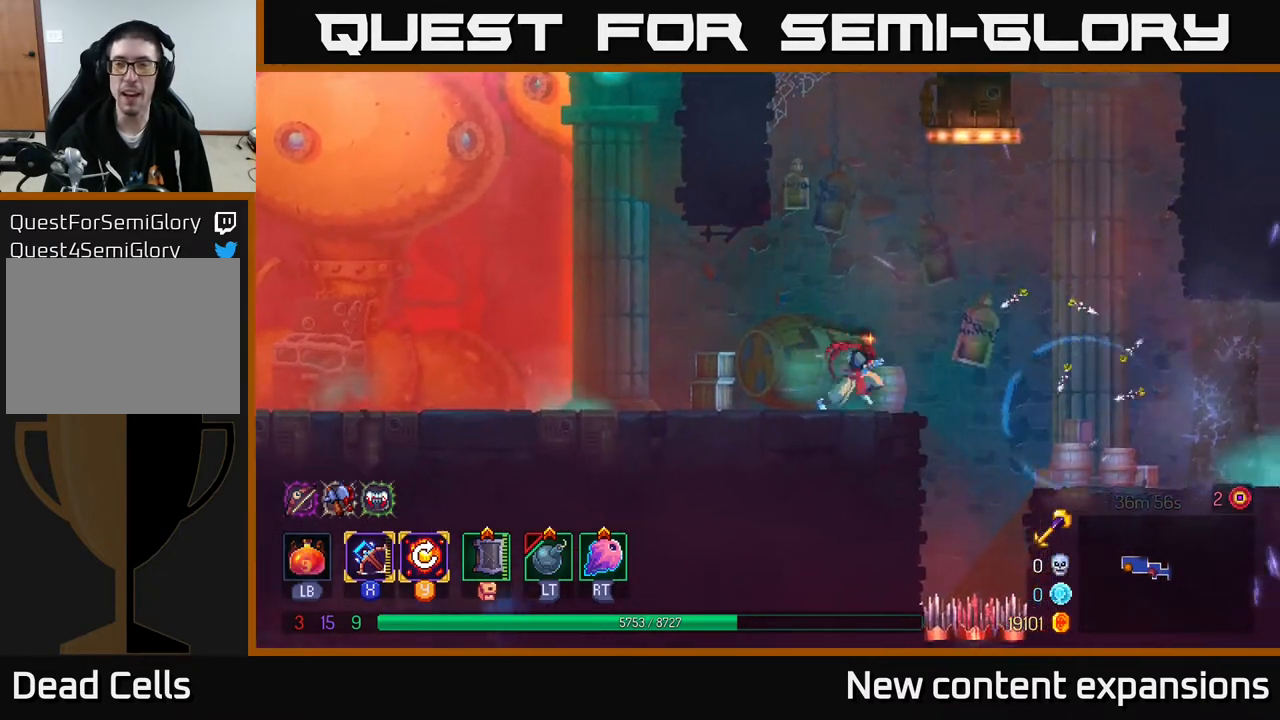
{"buttons": ["DPAD_RIGHT"], "left_stick": "center", "right_stick": "center", "events": [[183, "A", "down"], [283, "A", "up"]]}
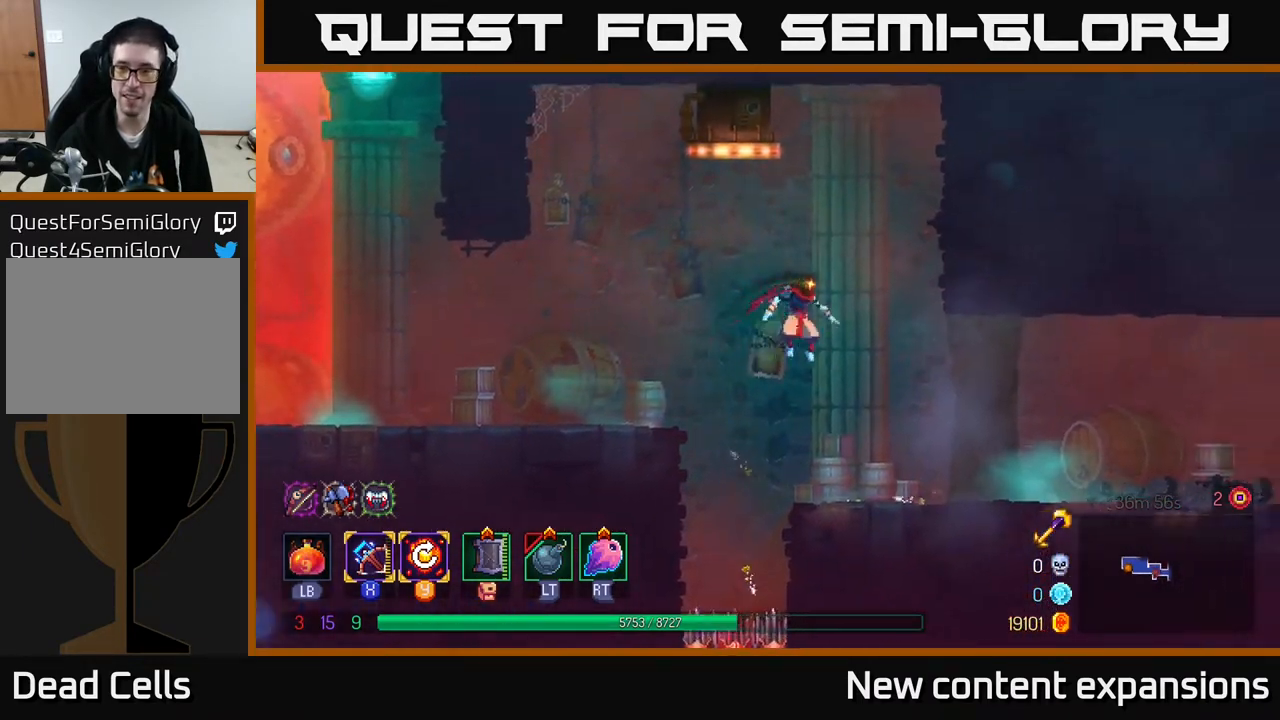
{"buttons": ["DPAD_RIGHT"], "left_stick": "center", "right_stick": "center", "events": [[233, "B", "down"], [417, "B", "up"]]}